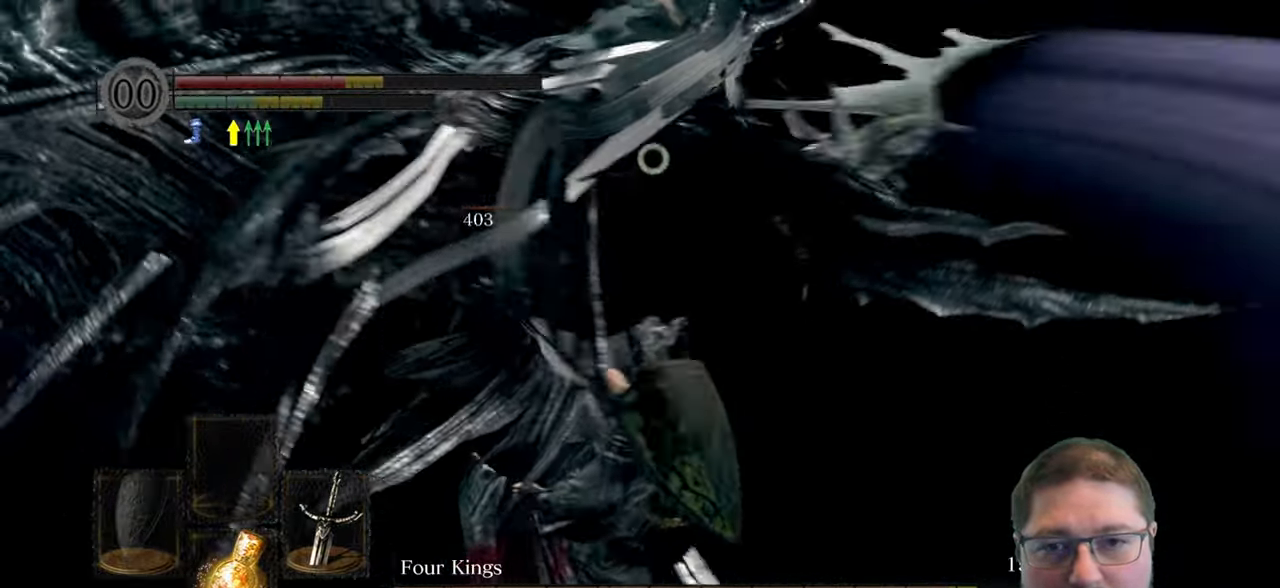
Gameplay with a controller (Xbox layout); each line is a JSON object with the inputs held at the frame after it. "events" lists button and stick changes between this image and that frame as [ms after this image, input, new state], when the widget could be followed in between. Not read: R2.
{"buttons": [], "left_stick": "up-right", "right_stick": "center"}
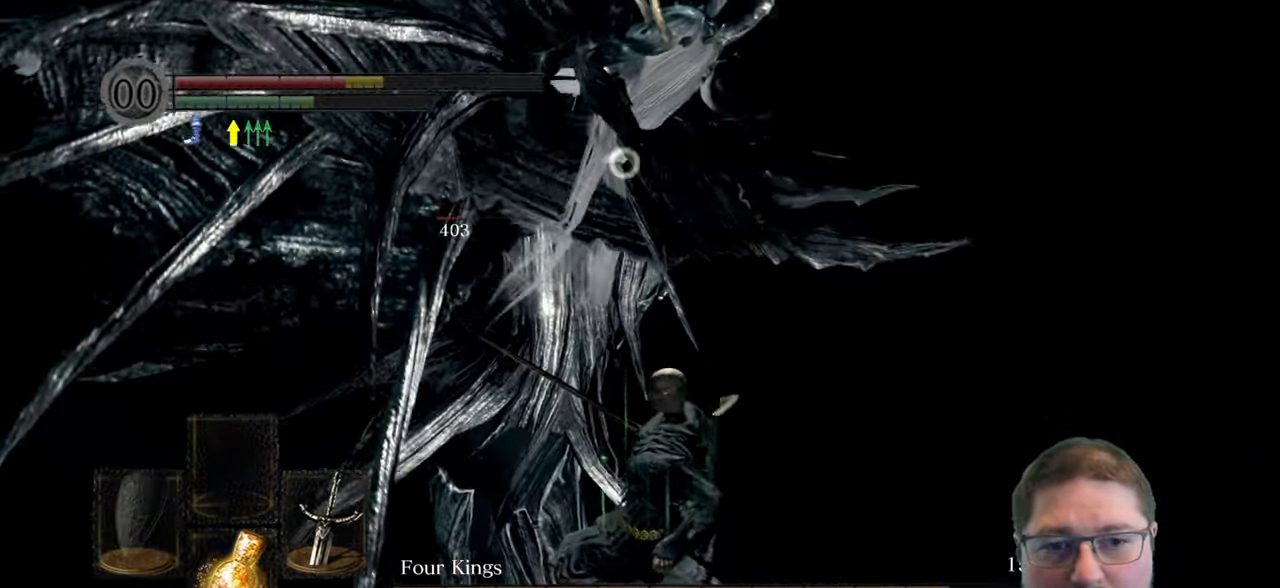
{"buttons": [], "left_stick": "right", "right_stick": "center", "events": [[33, "left_stick", "right"]]}
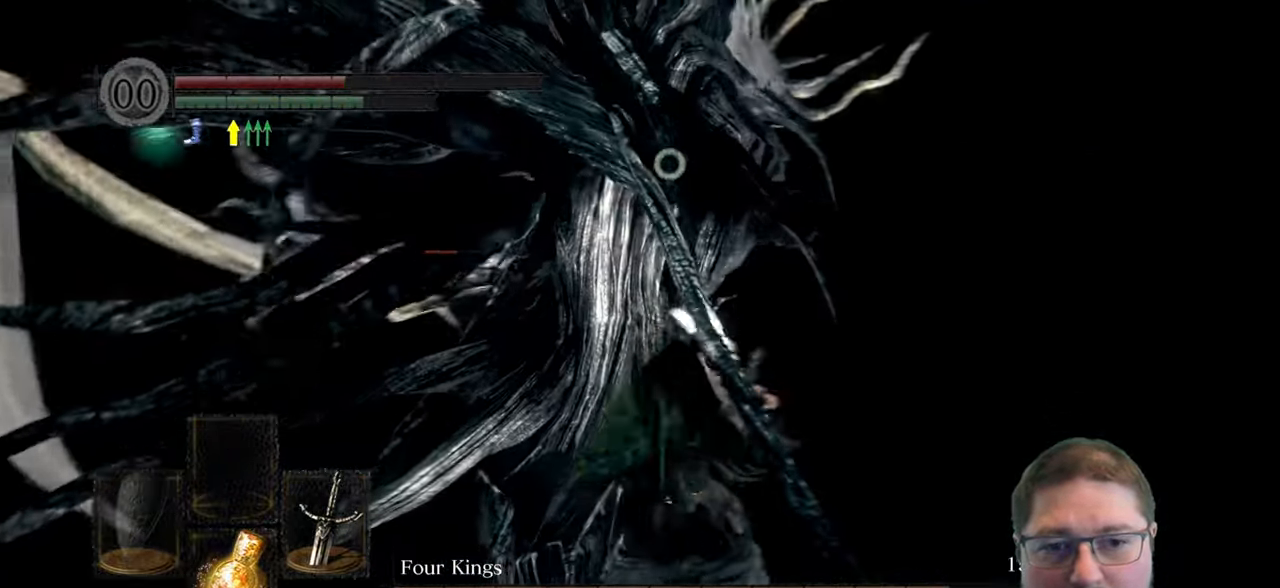
{"buttons": [], "left_stick": "up", "right_stick": "center", "events": [[150, "left_stick", "up"], [267, "B", "down"], [384, "B", "up"]]}
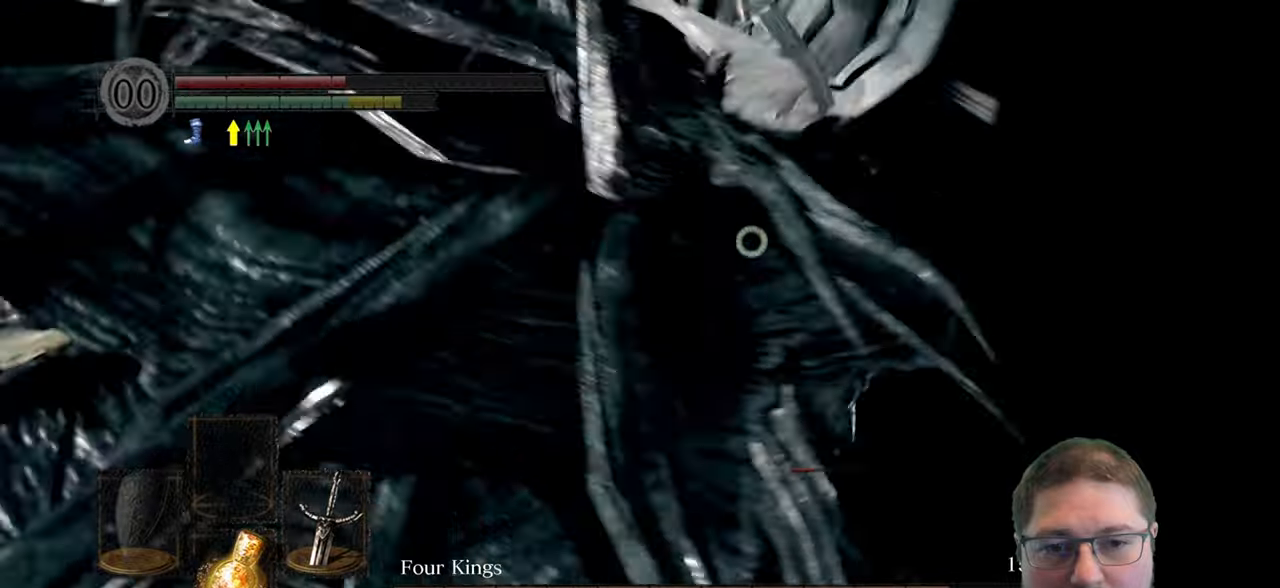
{"buttons": [], "left_stick": "up-right", "right_stick": "center"}
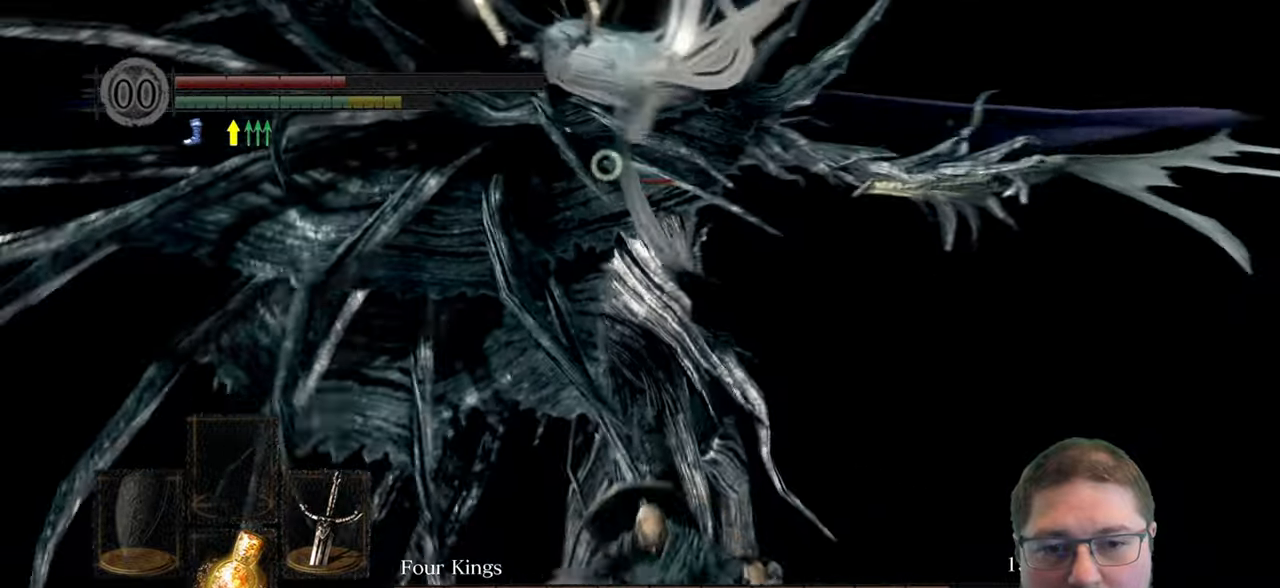
{"buttons": [], "left_stick": "up", "right_stick": "center"}
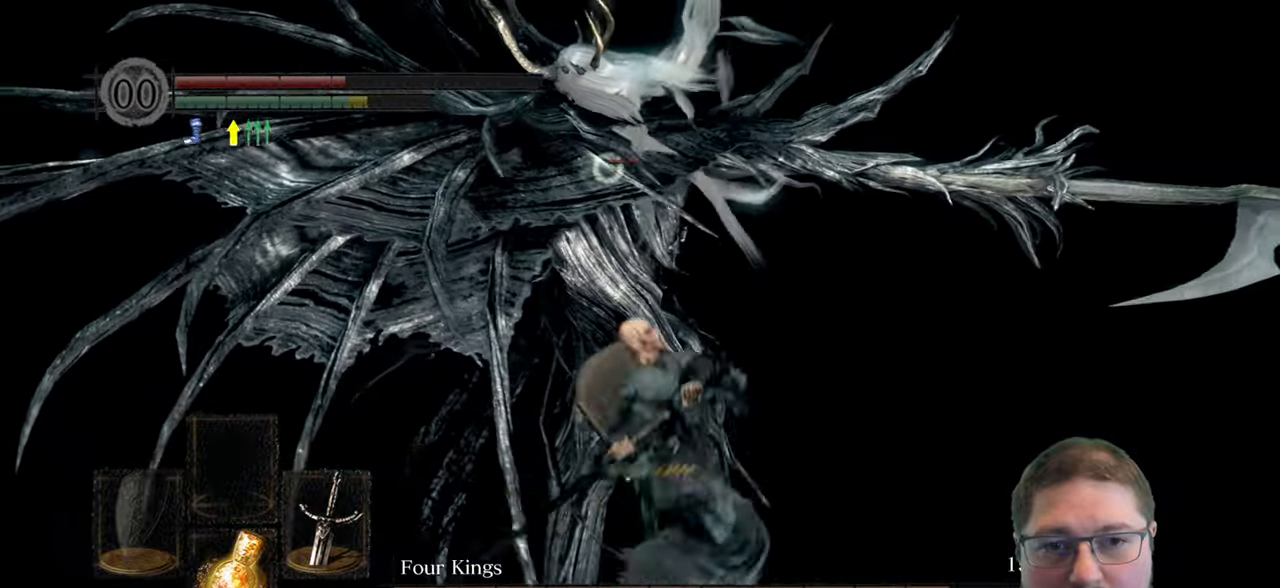
{"buttons": [], "left_stick": "up", "right_stick": "center"}
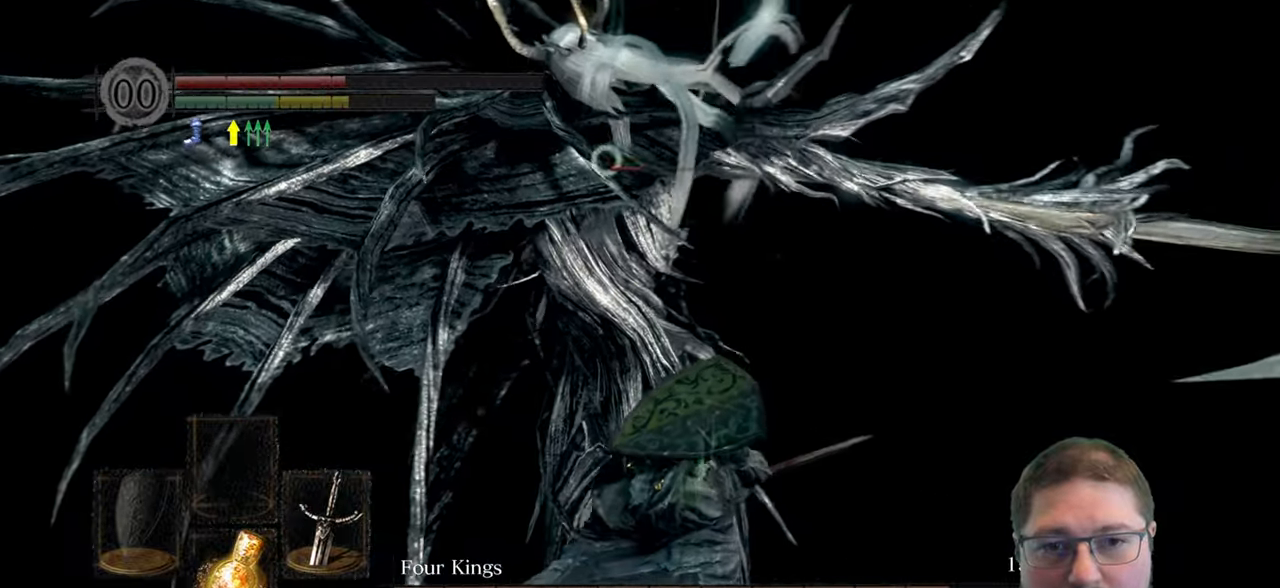
{"buttons": [], "left_stick": "up", "right_stick": "center"}
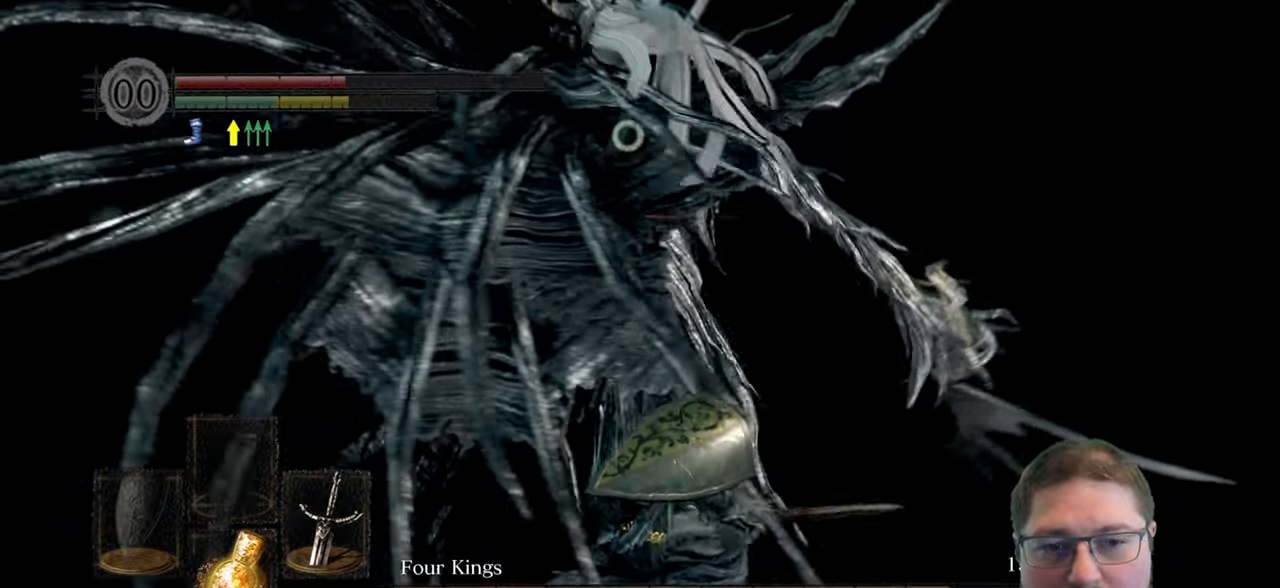
{"buttons": [], "left_stick": "up", "right_stick": "center", "events": [[334, "R1", "down"], [467, "R1", "up"]]}
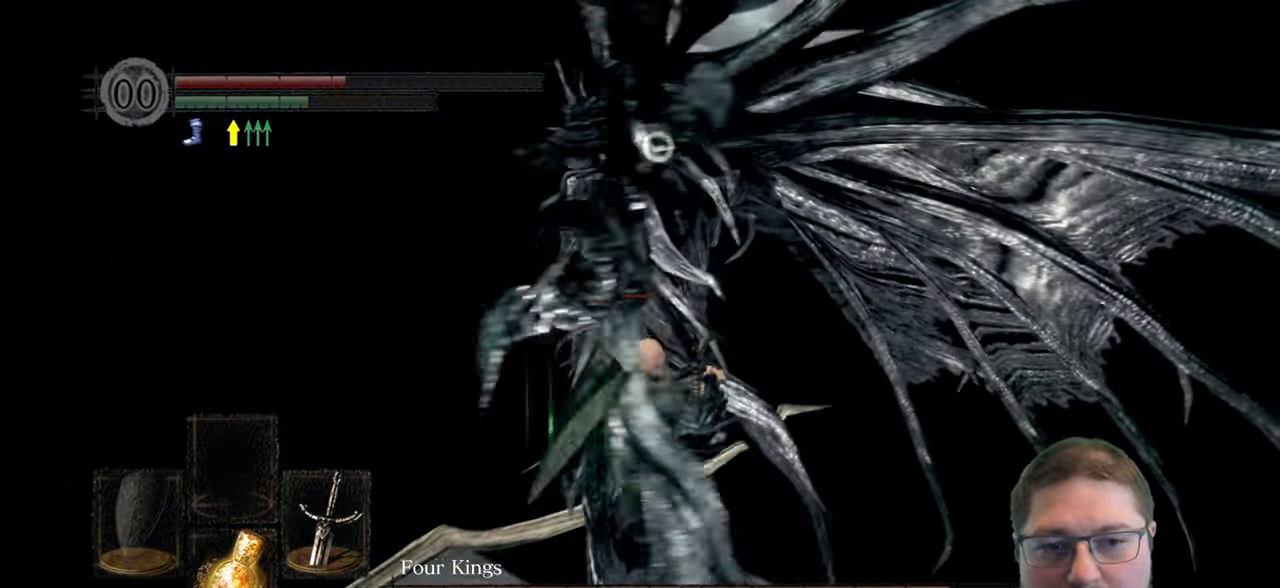
{"buttons": [], "left_stick": "up", "right_stick": "center"}
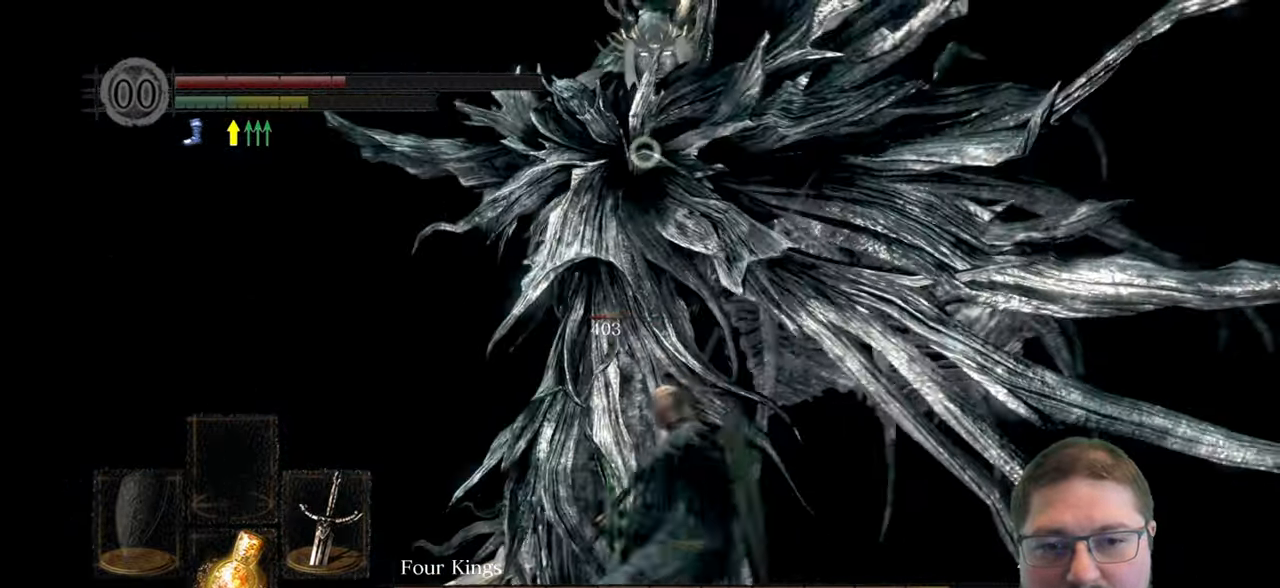
{"buttons": [], "left_stick": "up-right", "right_stick": "center"}
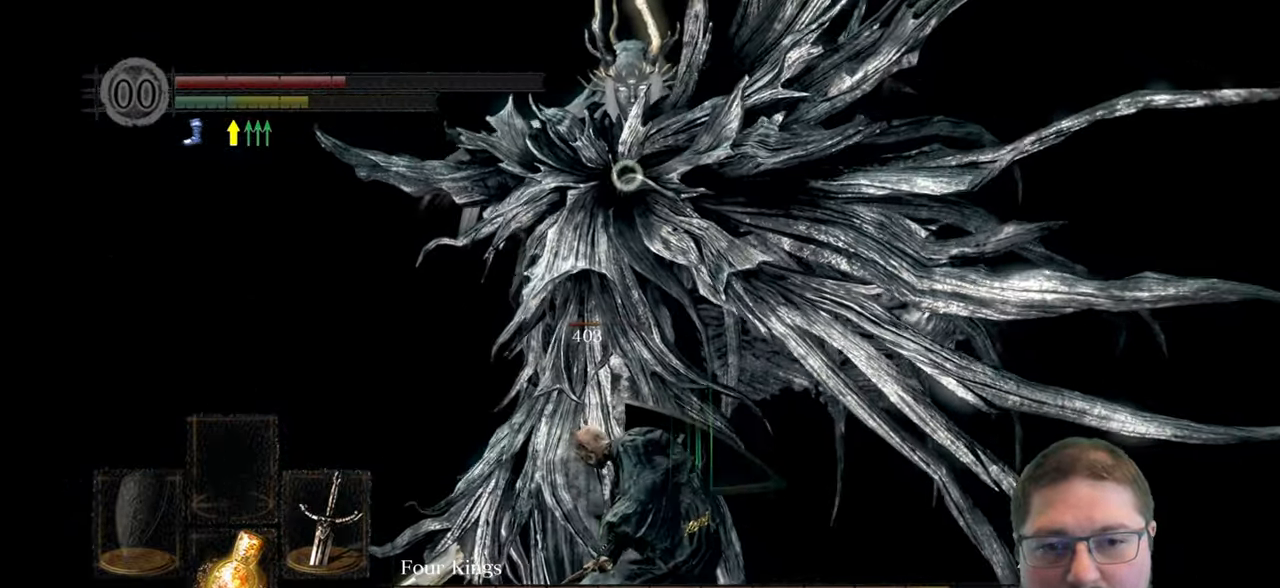
{"buttons": [], "left_stick": "up-right", "right_stick": "center"}
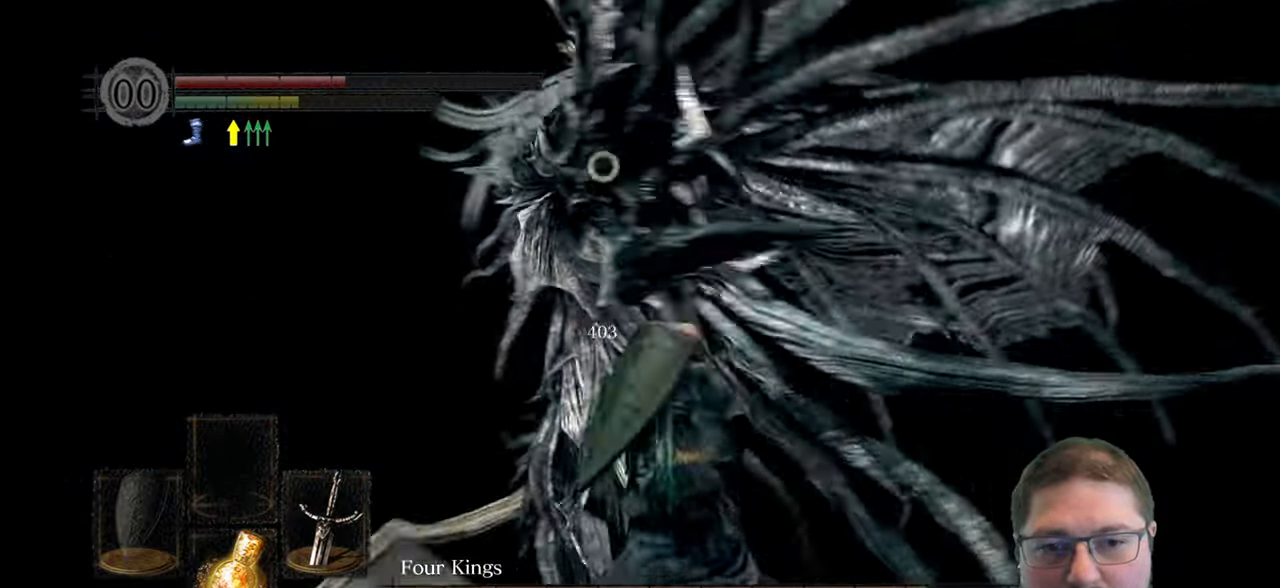
{"buttons": [], "left_stick": "up", "right_stick": "center"}
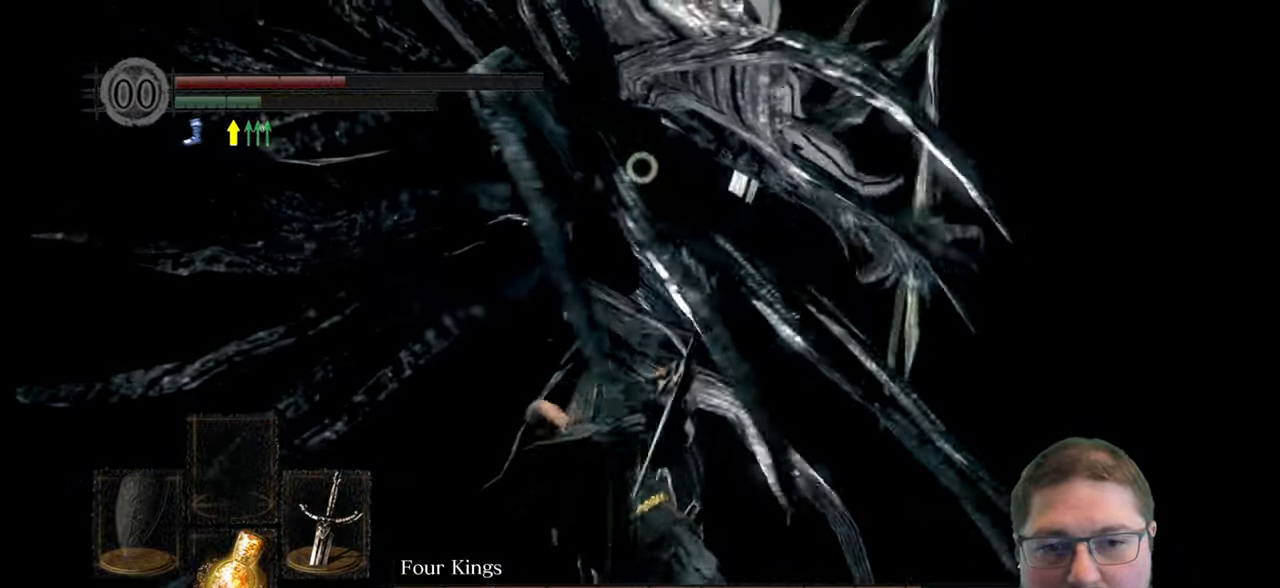
{"buttons": [], "left_stick": "up", "right_stick": "center"}
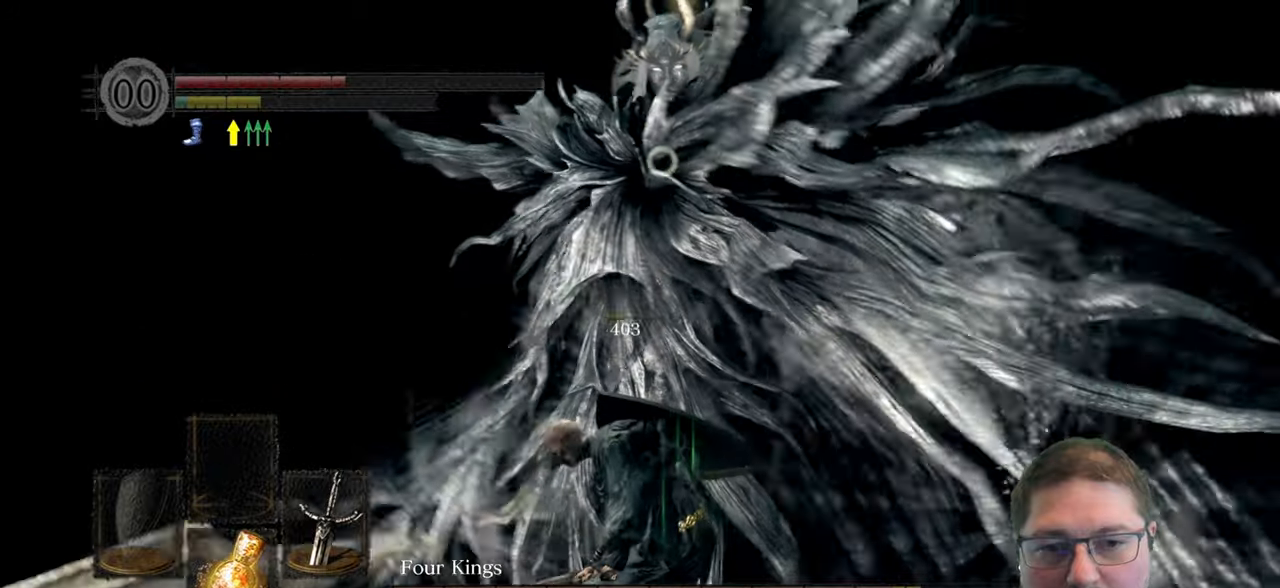
{"buttons": ["L2"], "left_stick": "up", "right_stick": "center"}
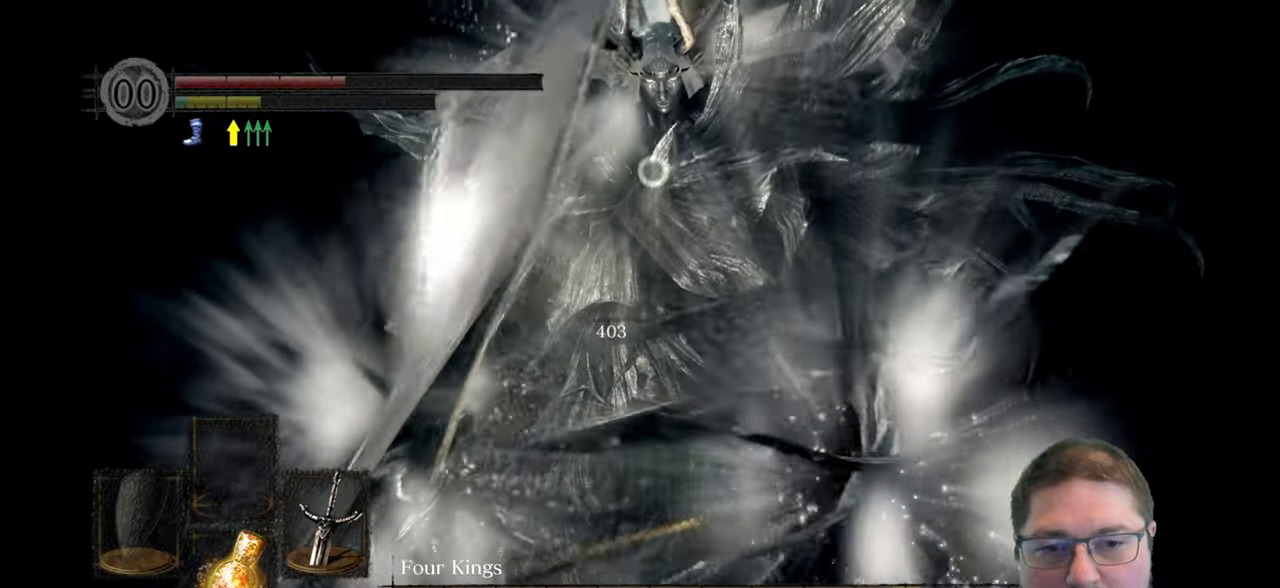
{"buttons": ["L2"], "left_stick": "up", "right_stick": "center"}
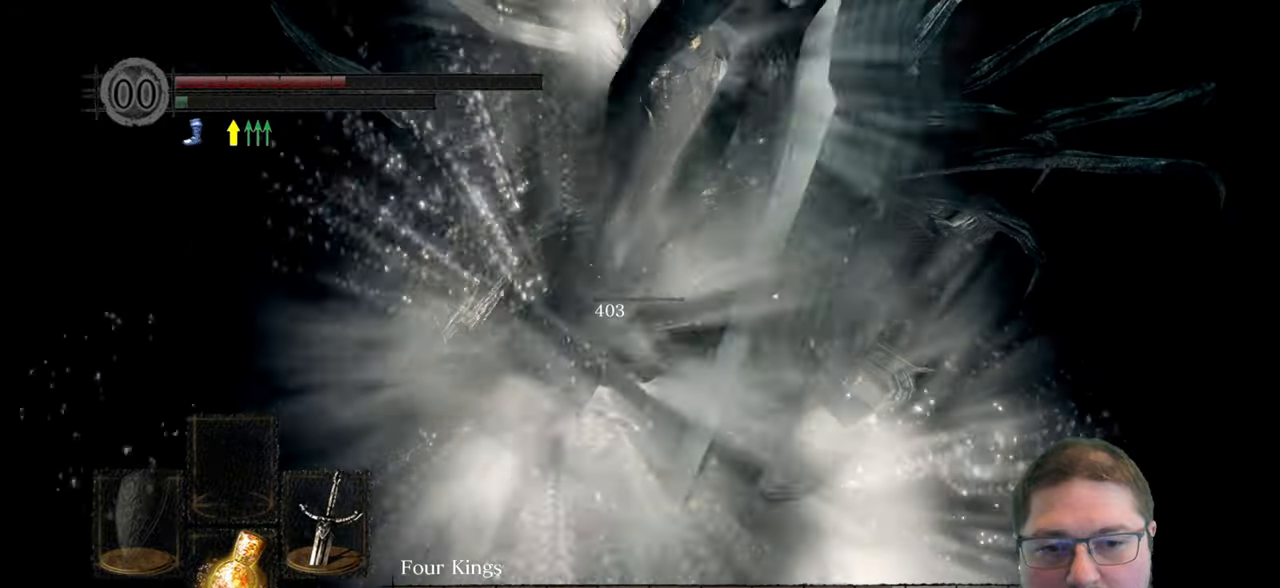
{"buttons": ["L2"], "left_stick": "up", "right_stick": "center"}
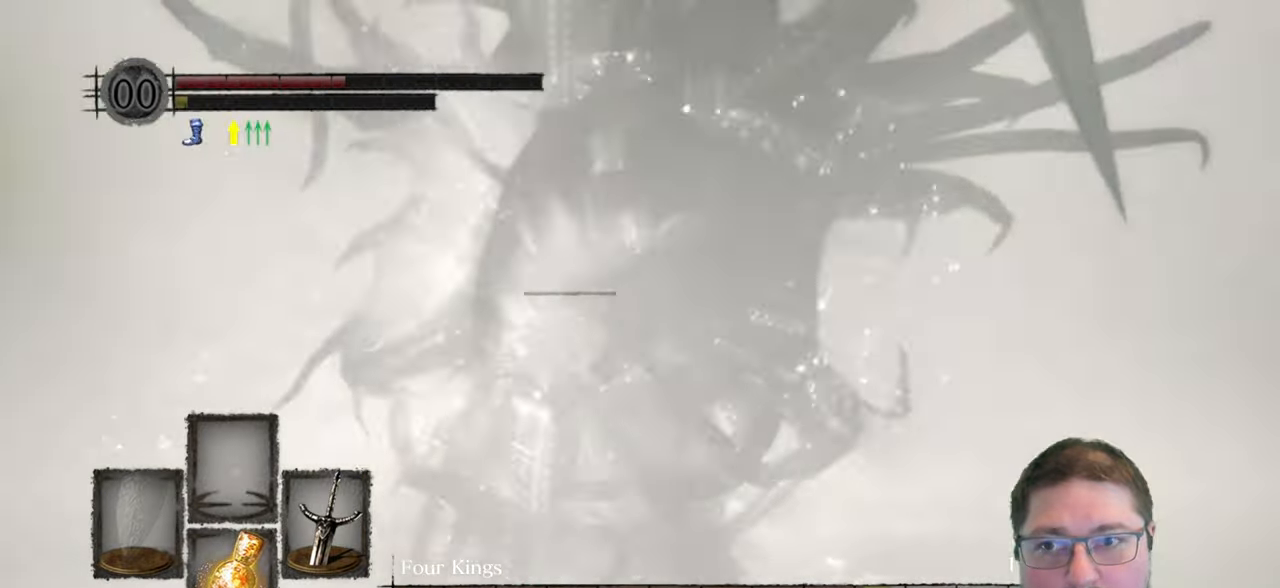
{"buttons": ["L2", "R1"], "left_stick": "up-left", "right_stick": "left"}
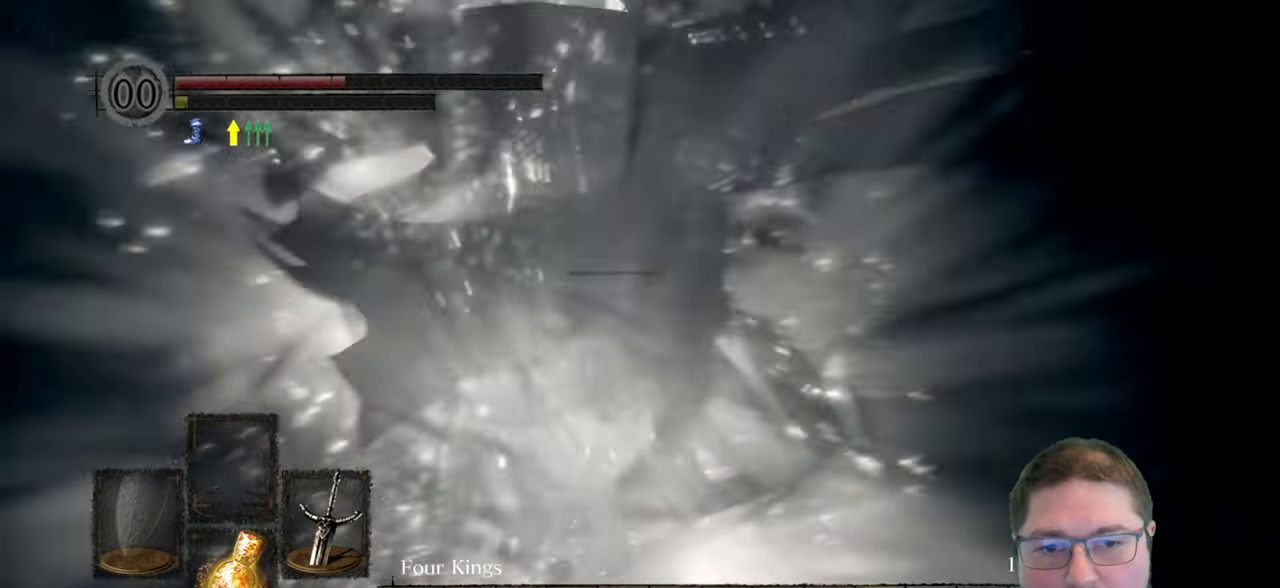
{"buttons": [], "left_stick": "up", "right_stick": "center"}
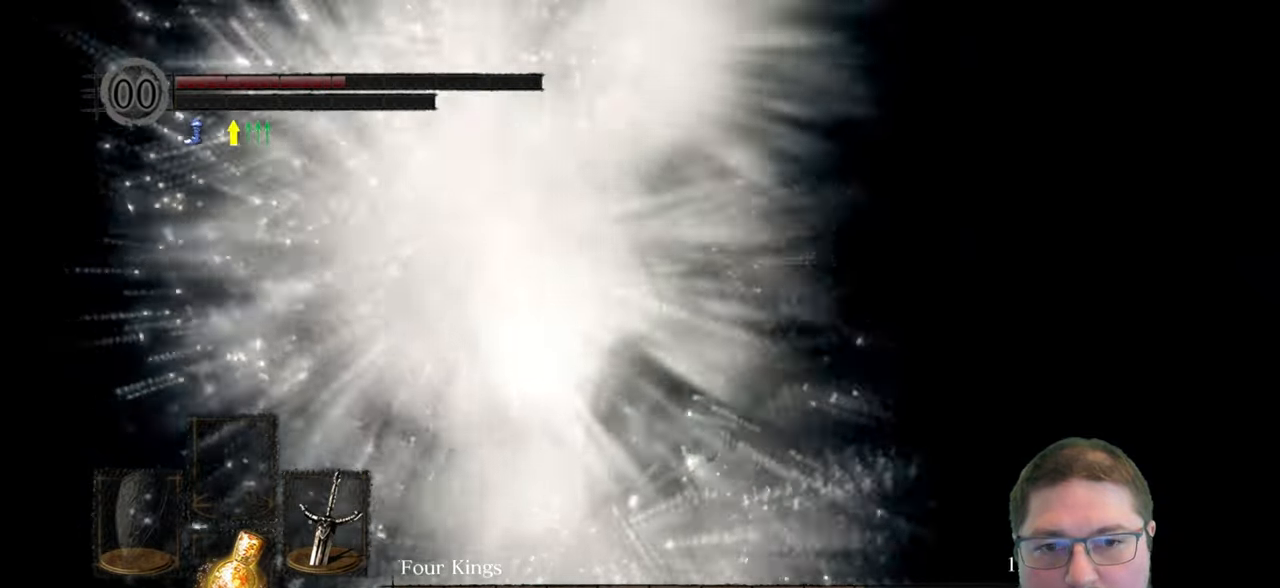
{"buttons": [], "left_stick": "up", "right_stick": "center"}
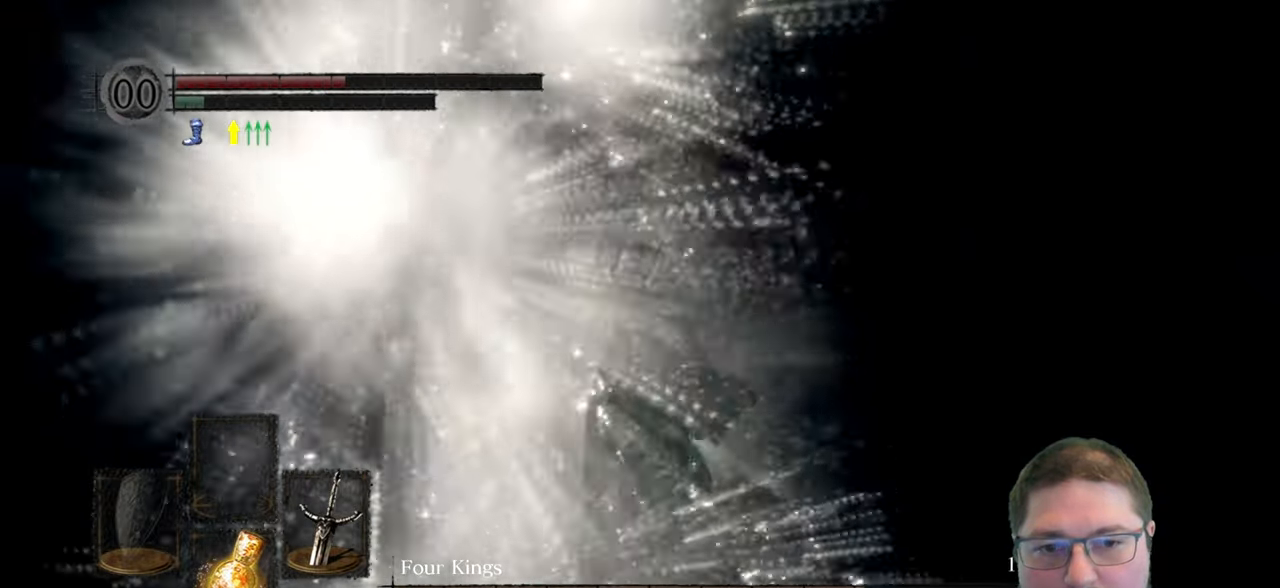
{"buttons": [], "left_stick": "center", "right_stick": "center", "events": [[166, "left_stick", "center"], [350, "X", "down"], [450, "X", "up"]]}
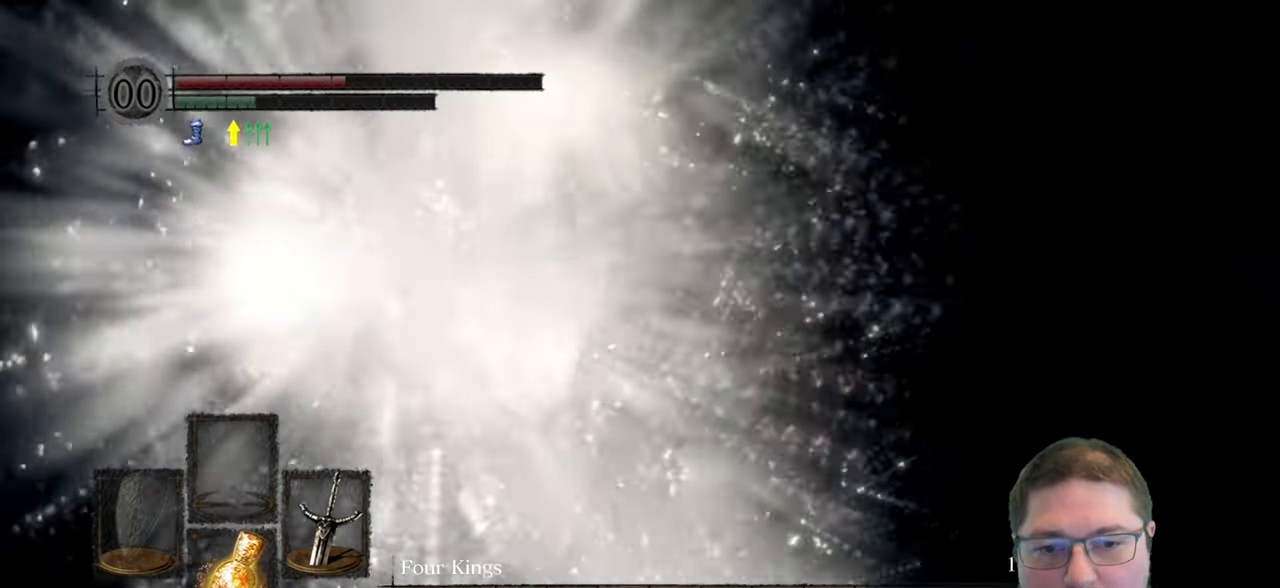
{"buttons": [], "left_stick": "center", "right_stick": "left"}
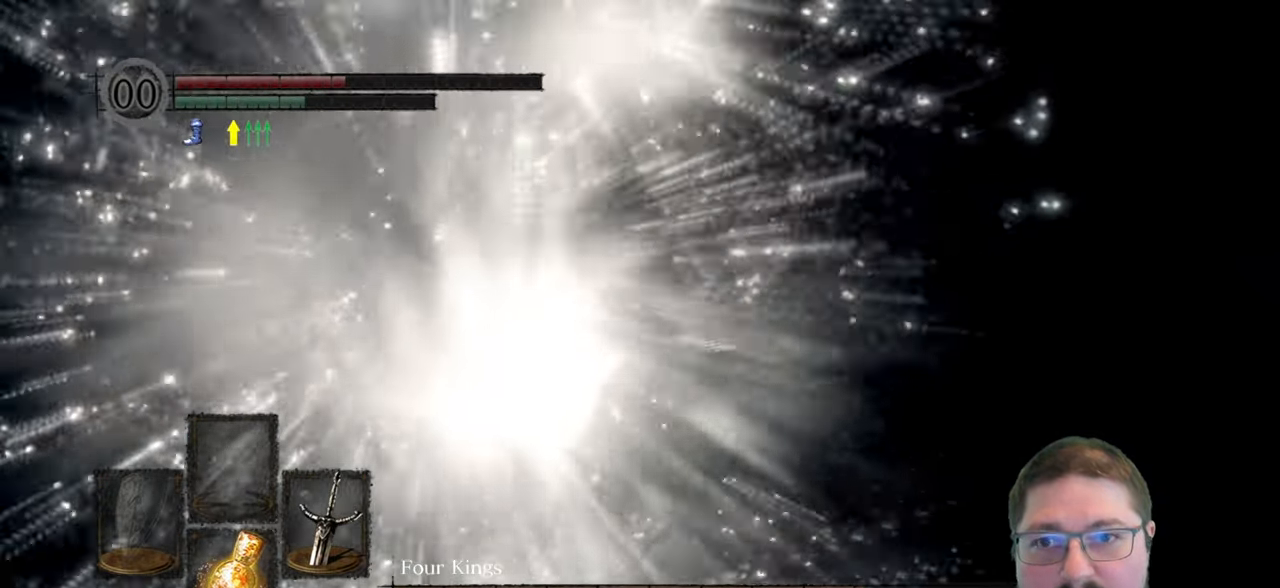
{"buttons": [], "left_stick": "up-right", "right_stick": "left"}
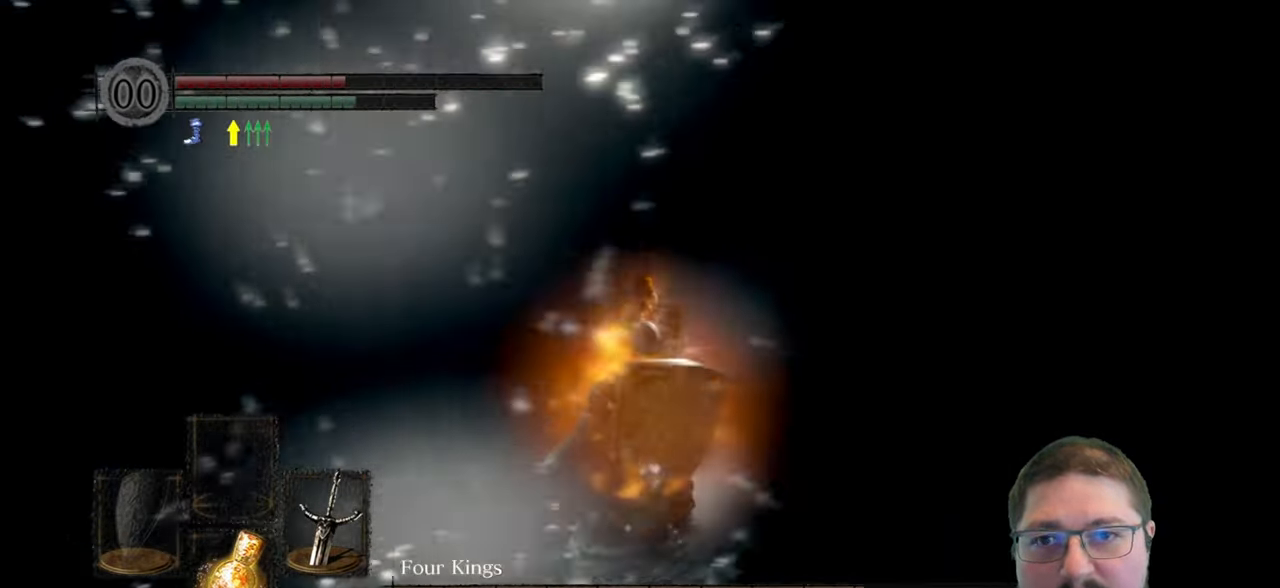
{"buttons": [], "left_stick": "up-right", "right_stick": "left", "events": [[250, "right_stick", "center"], [417, "right_stick", "left"]]}
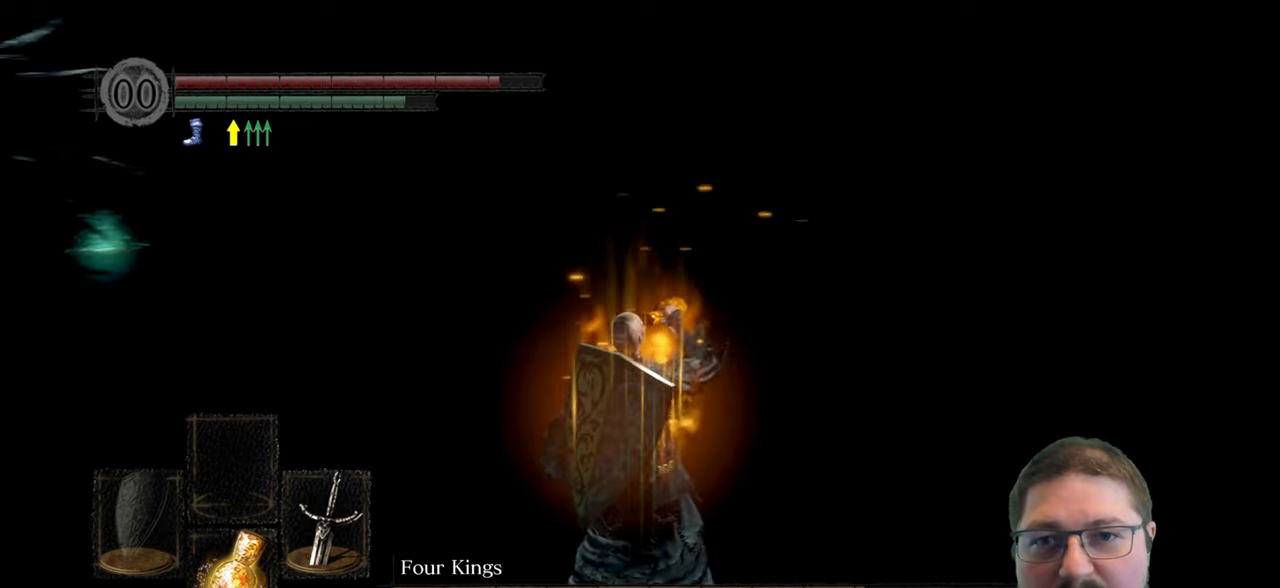
{"buttons": [], "left_stick": "up", "right_stick": "center"}
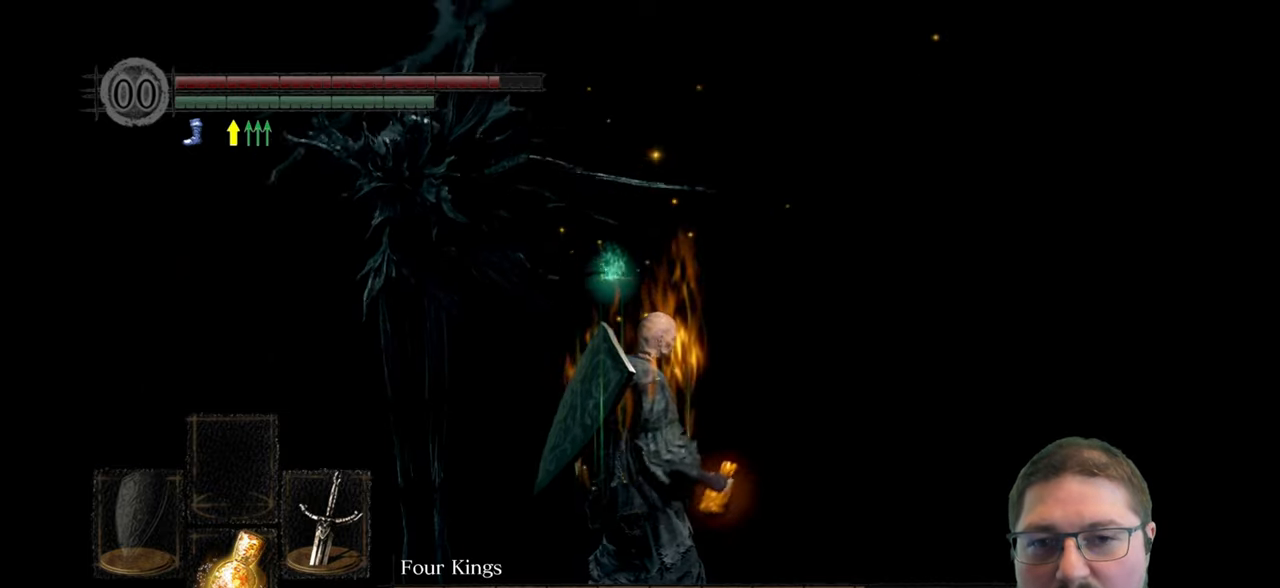
{"buttons": ["B"], "left_stick": "right", "right_stick": "center"}
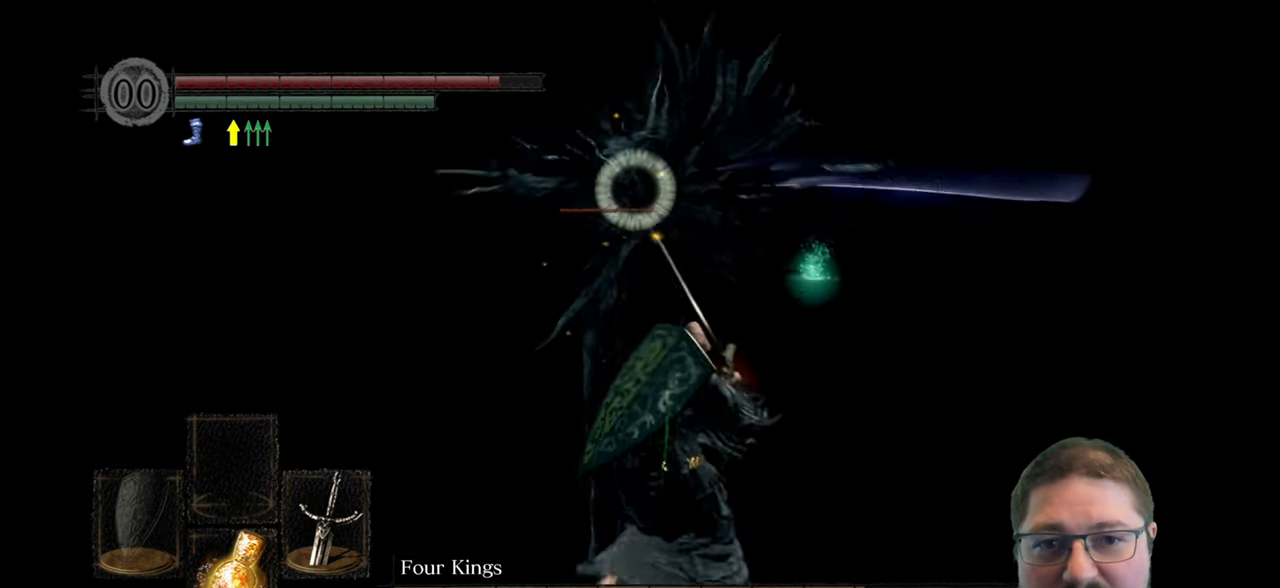
{"buttons": [], "left_stick": "right", "right_stick": "center", "events": [[100, "B", "up"]]}
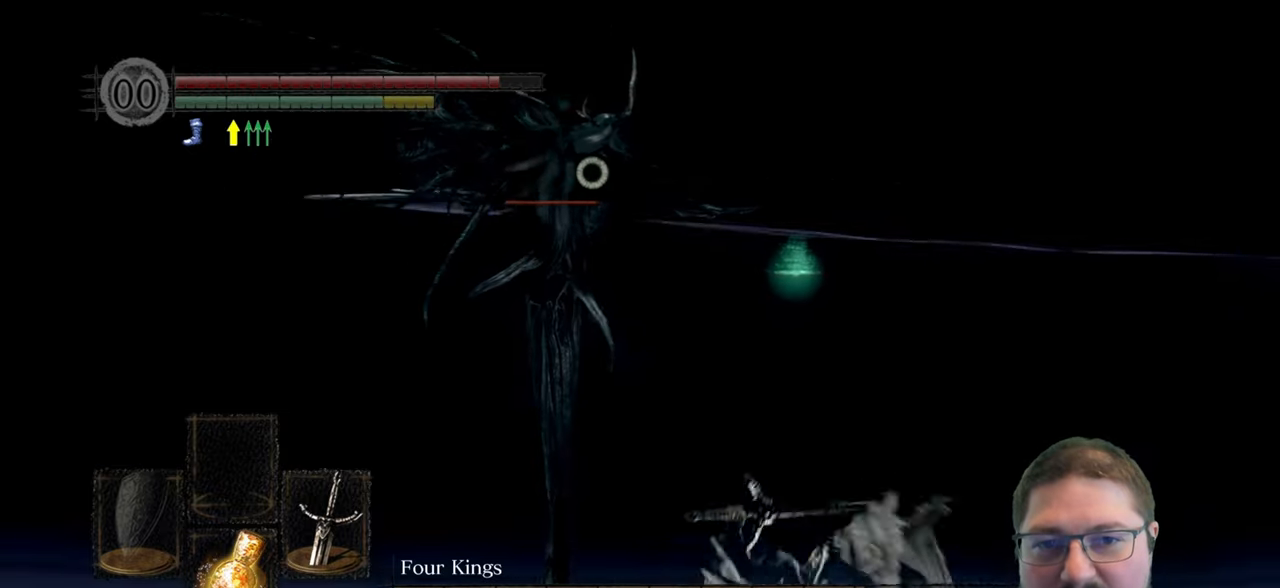
{"buttons": [], "left_stick": "up", "right_stick": "center"}
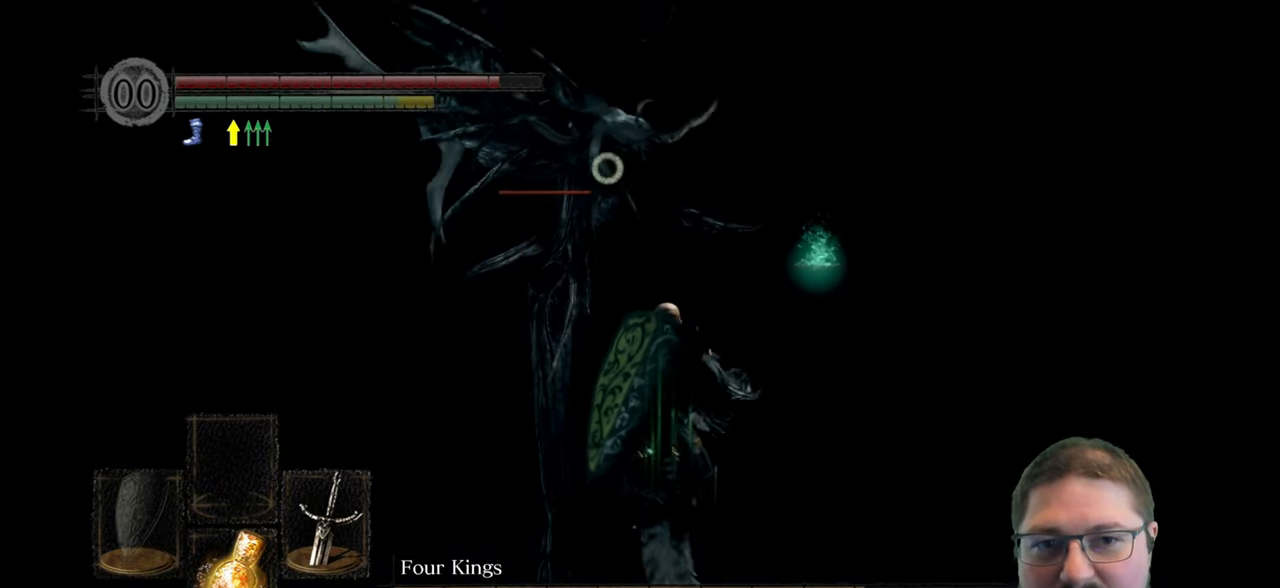
{"buttons": [], "left_stick": "up", "right_stick": "center"}